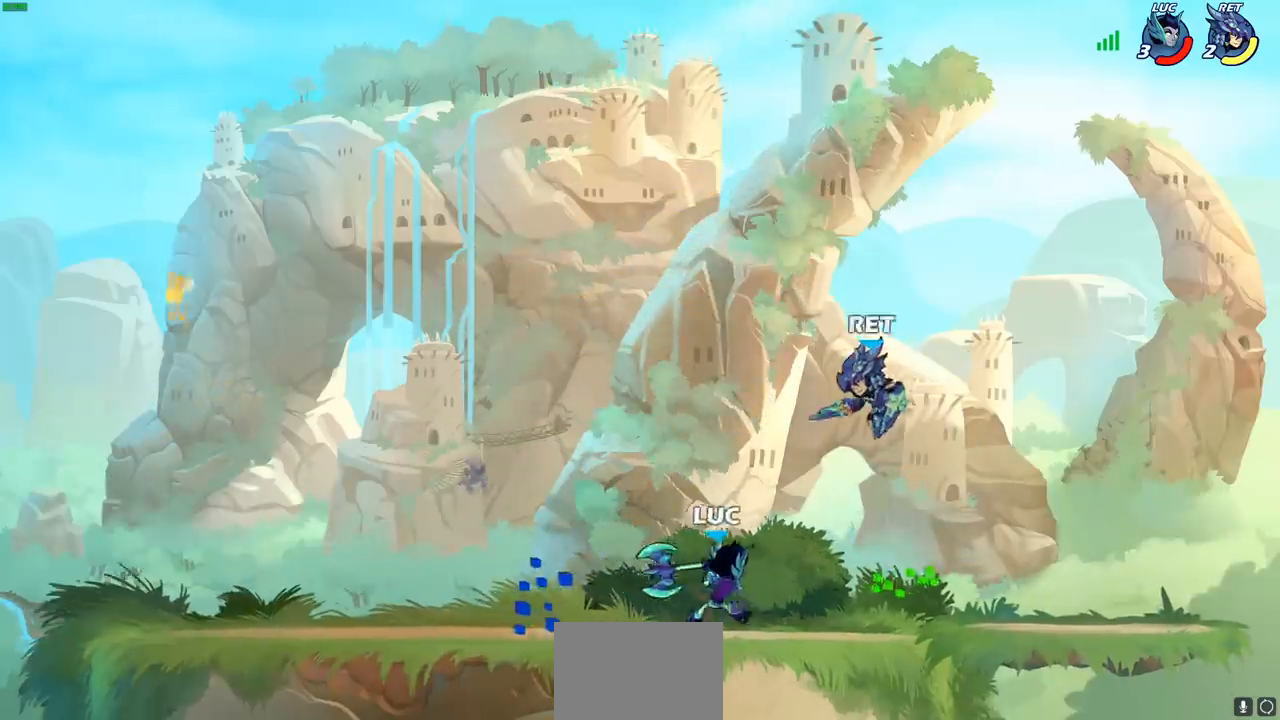
Gameplay with a controller (PlayStation layout); each line is a JSON object with the inputs held at the frame after it. "events" lists button and stick changes between this image and that frame as [ms after this image, input, new state], when the widget could be followed in between.
{"buttons": ["SQUARE"], "left_stick": "center", "right_stick": "center", "events": [[383, "left_stick", "left"], [483, "left_stick", "center"], [500, "SQUARE", "down"]]}
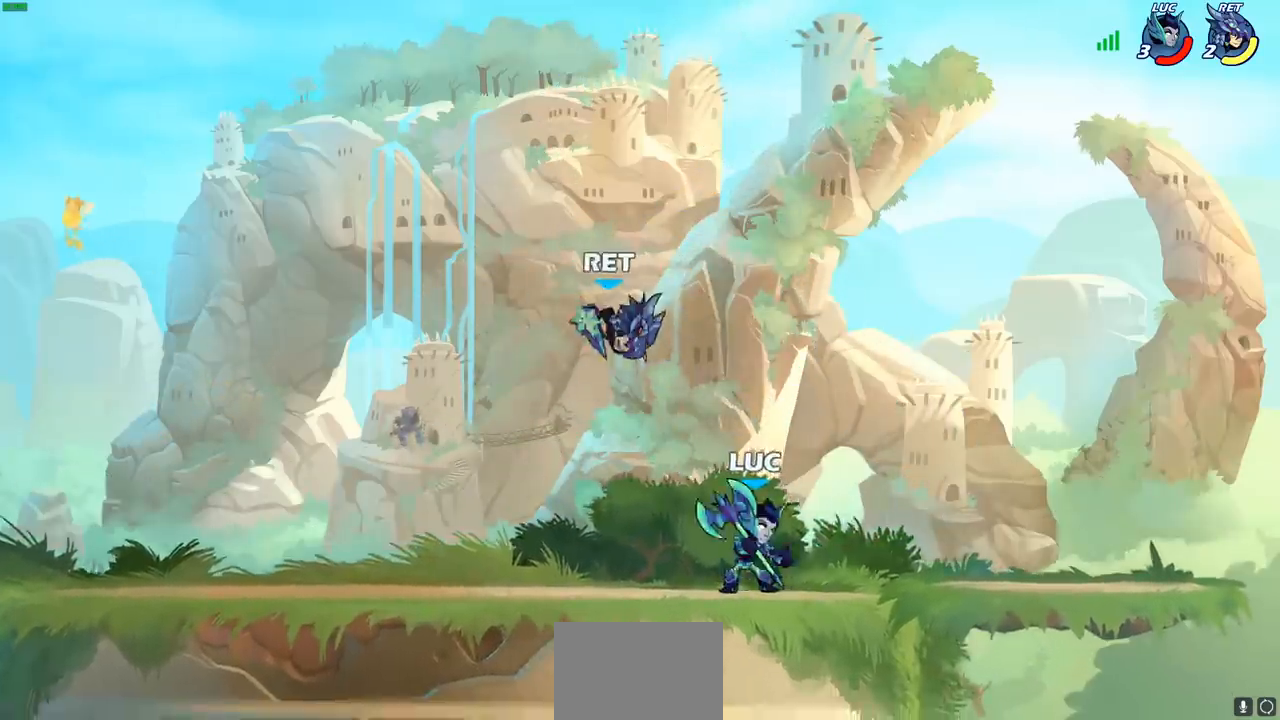
{"buttons": [], "left_stick": "center", "right_stick": "center", "events": [[117, "SQUARE", "up"], [200, "SQUARE", "down"], [283, "SQUARE", "up"], [367, "SQUARE", "down"], [433, "SQUARE", "up"]]}
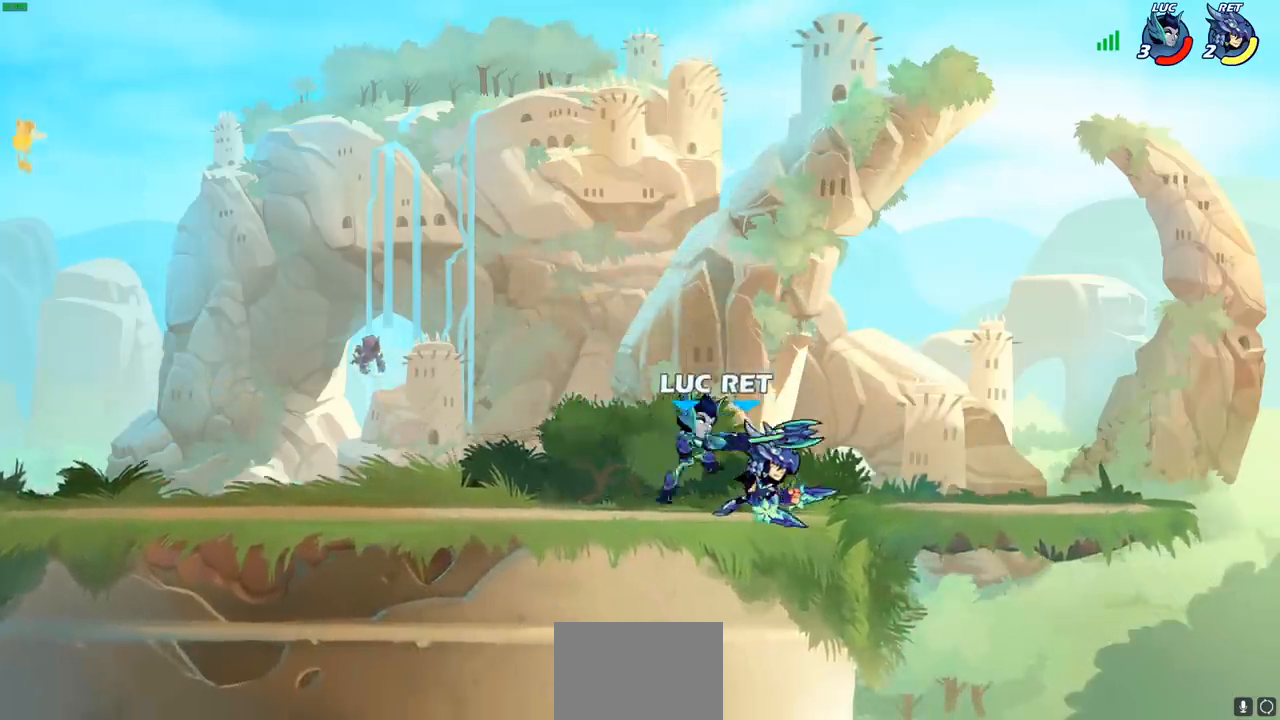
{"buttons": [], "left_stick": "up-left", "right_stick": "center", "events": [[50, "left_stick", "right"], [133, "CROSS", "down"], [233, "R2", "down"], [300, "CROSS", "up"], [317, "left_stick", "up-right"], [433, "R2", "up"], [450, "left_stick", "up-left"]]}
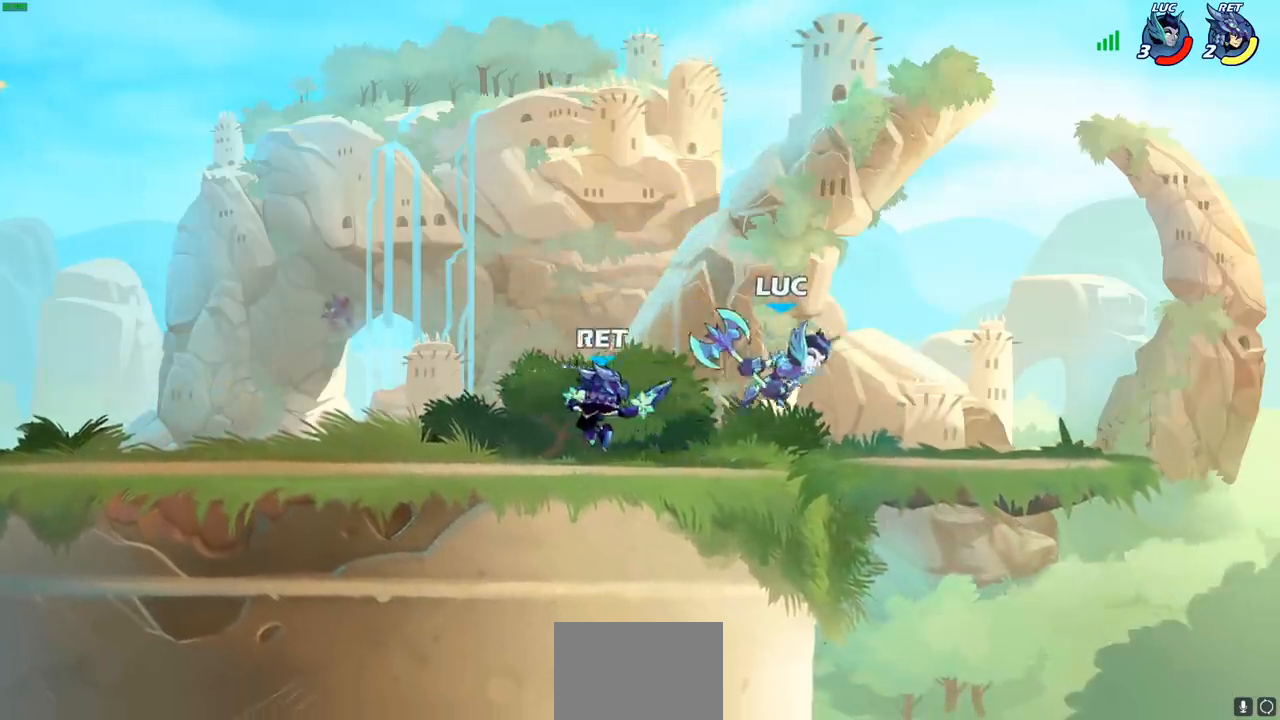
{"buttons": [], "left_stick": "center", "right_stick": "center", "events": [[83, "left_stick", "left"], [250, "R2", "down"], [300, "TRIANGLE", "down"], [317, "SQUARE", "down"], [350, "R2", "up"], [367, "TRIANGLE", "up"], [383, "SQUARE", "up"], [383, "left_stick", "center"]]}
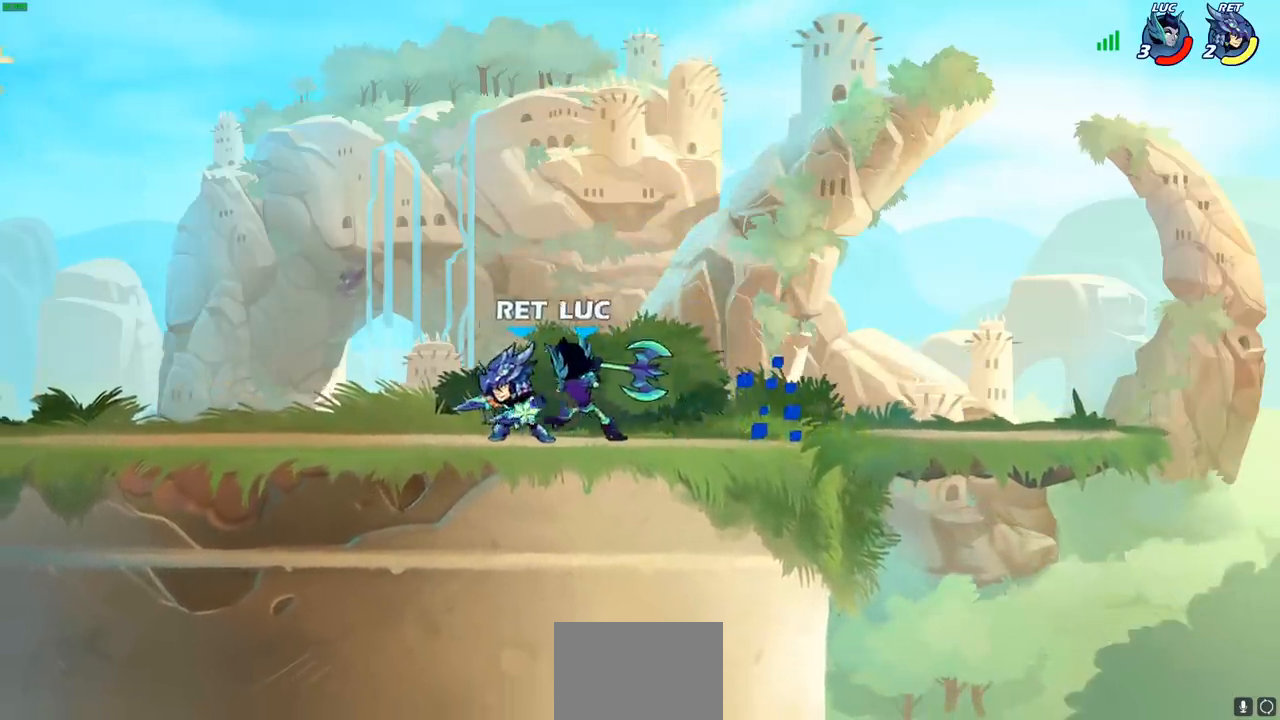
{"buttons": [], "left_stick": "right", "right_stick": "center", "events": [[367, "left_stick", "left"], [483, "left_stick", "right"]]}
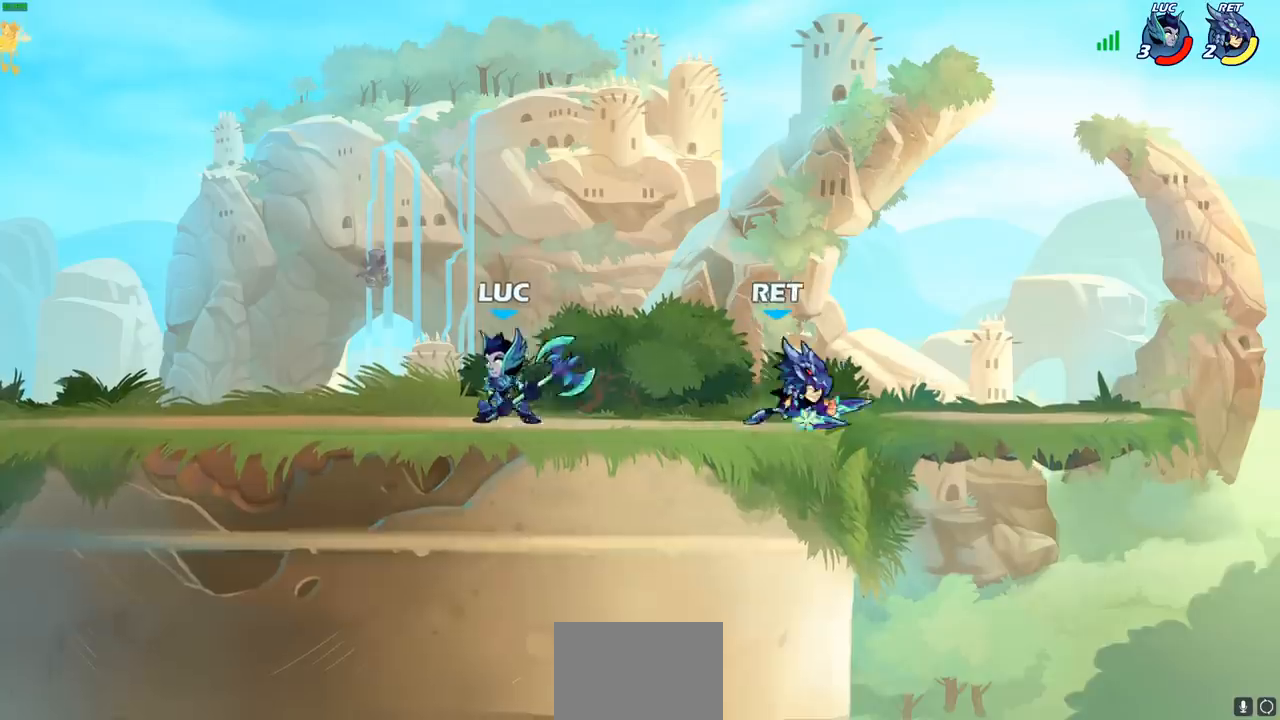
{"buttons": [], "left_stick": "center", "right_stick": "center", "events": [[50, "SQUARE", "down"], [150, "SQUARE", "up"], [167, "left_stick", "center"]]}
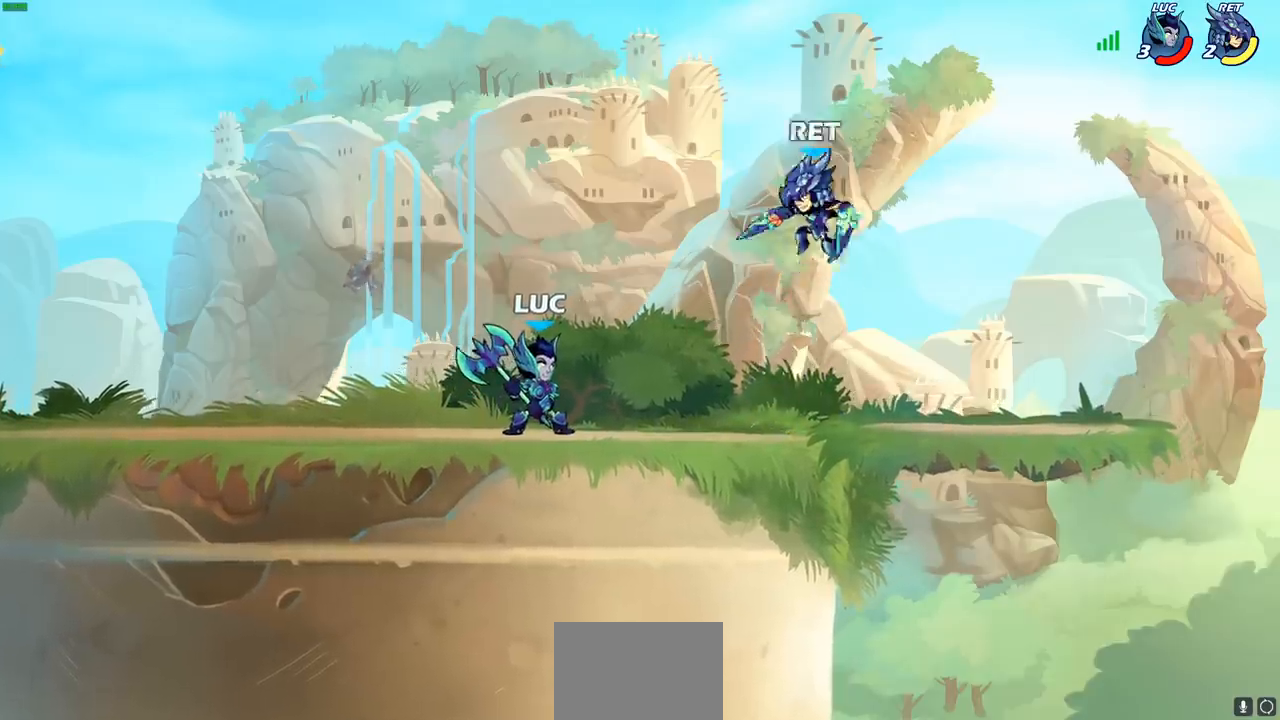
{"buttons": [], "left_stick": "left", "right_stick": "center", "events": [[117, "left_stick", "down"], [183, "CIRCLE", "down"], [267, "CIRCLE", "up"], [317, "left_stick", "center"], [433, "left_stick", "left"]]}
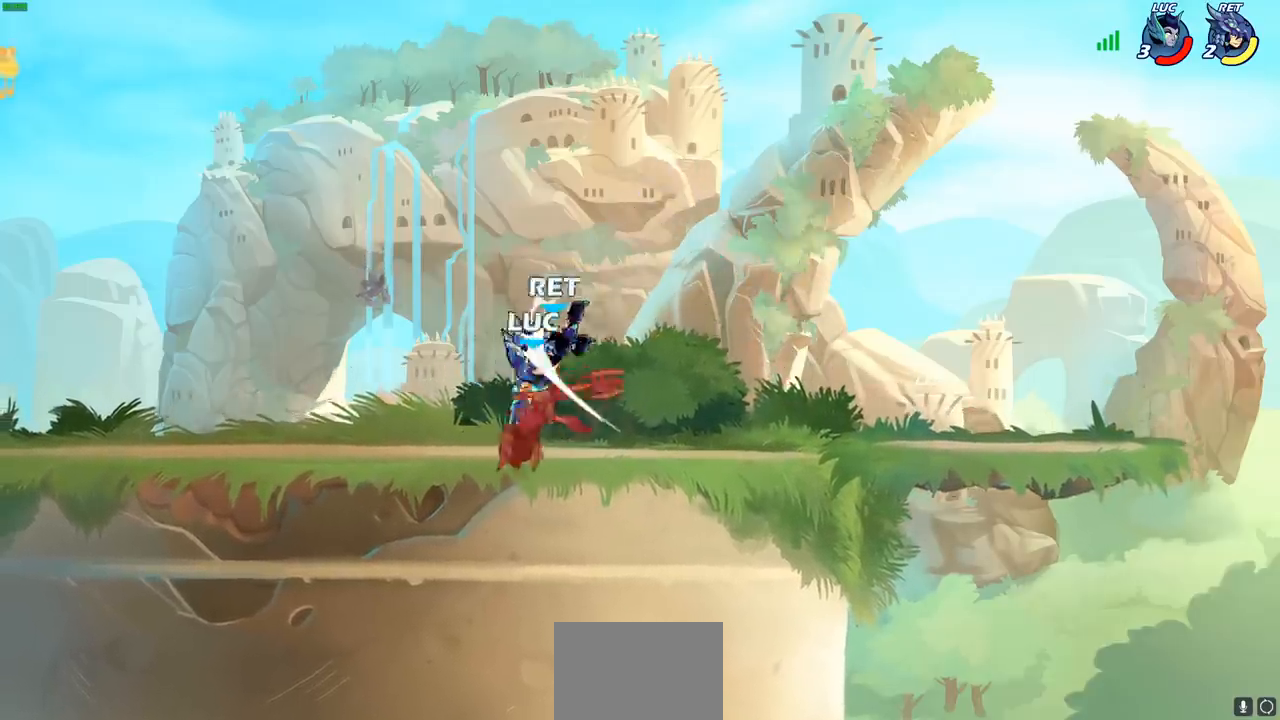
{"buttons": ["R2"], "left_stick": "up-left", "right_stick": "center", "events": [[167, "left_stick", "center"], [250, "CROSS", "down"], [283, "left_stick", "up-left"], [333, "R2", "down"], [417, "CROSS", "up"]]}
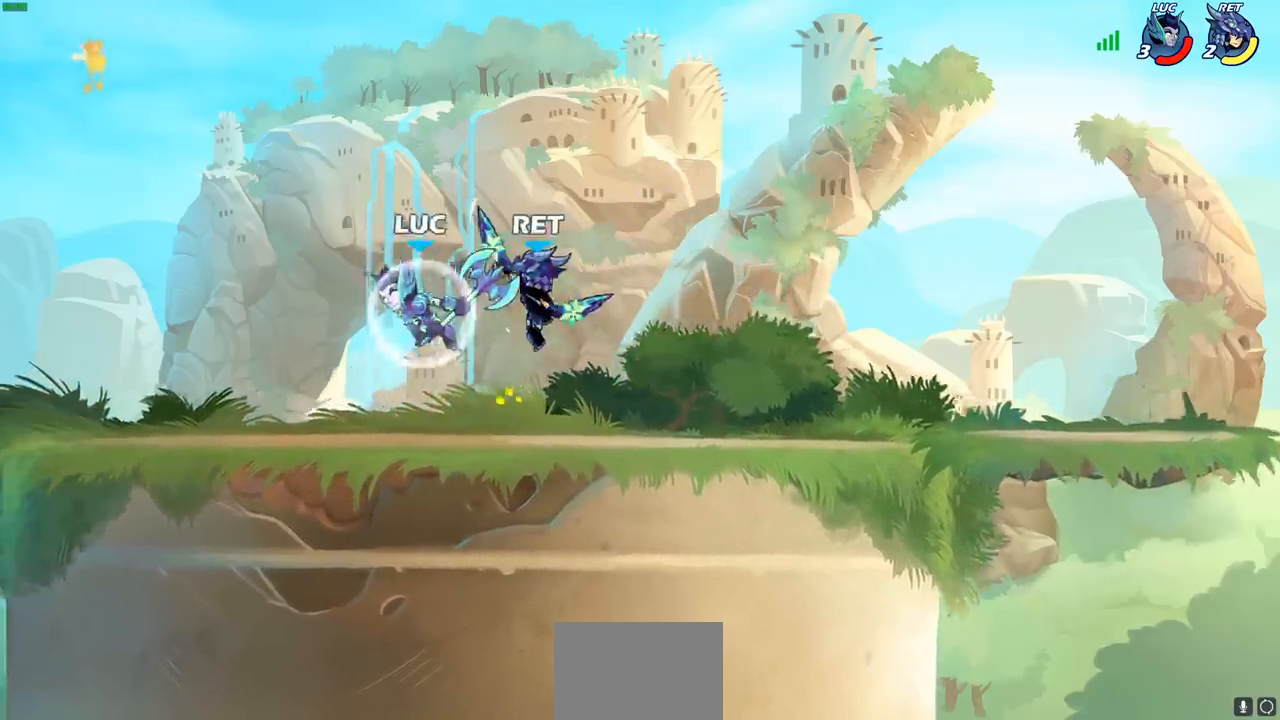
{"buttons": [], "left_stick": "left", "right_stick": "center", "events": [[150, "R2", "up"], [200, "left_stick", "right"], [250, "SQUARE", "down"], [333, "SQUARE", "up"], [367, "left_stick", "up"], [417, "left_stick", "left"]]}
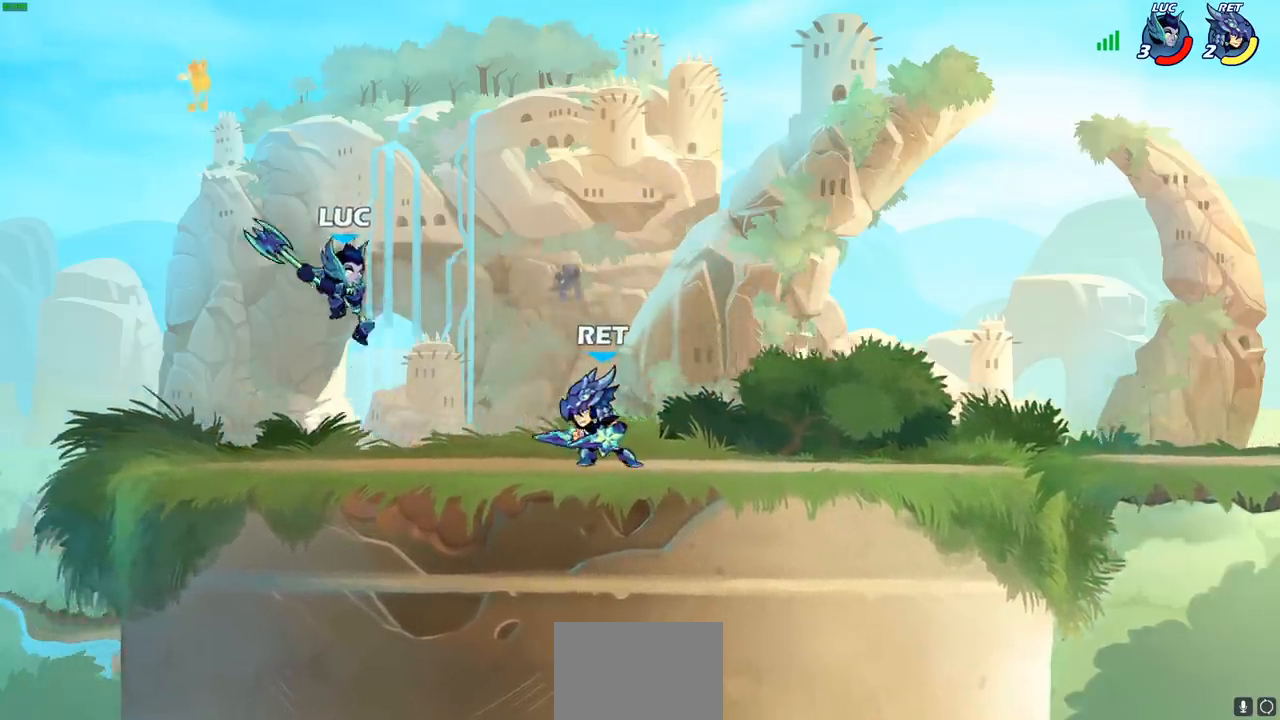
{"buttons": [], "left_stick": "right", "right_stick": "center", "events": [[383, "left_stick", "right"]]}
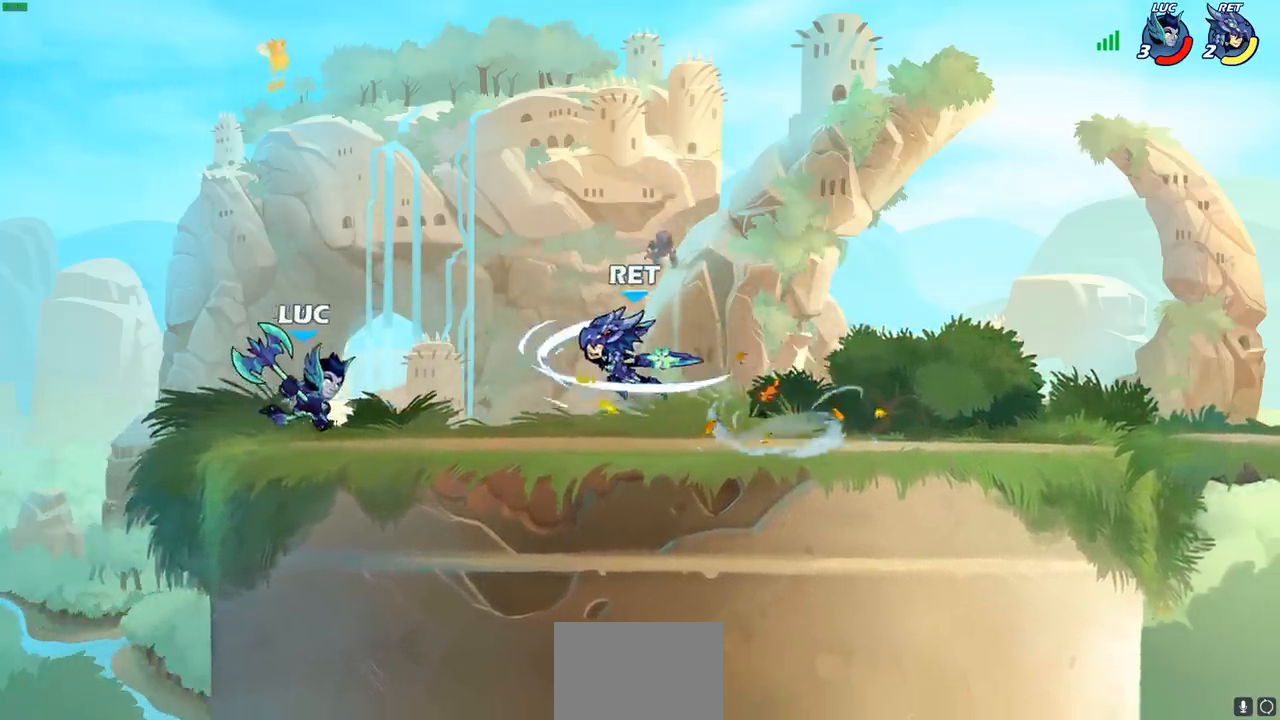
{"buttons": [], "left_stick": "center", "right_stick": "center", "events": [[83, "SQUARE", "down"], [183, "SQUARE", "up"], [200, "left_stick", "center"]]}
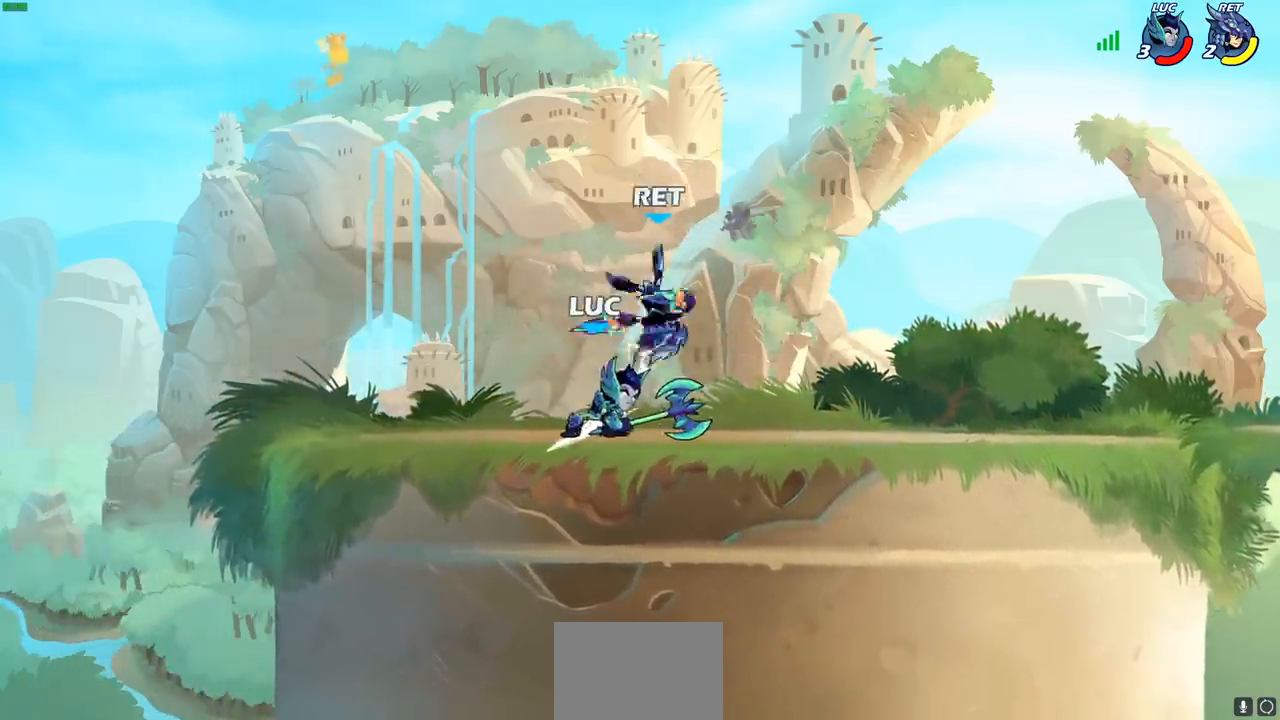
{"buttons": [], "left_stick": "up-right", "right_stick": "center", "events": [[67, "CROSS", "down"], [100, "SQUARE", "down"], [117, "CROSS", "up"], [117, "right_stick", "down-left"], [150, "SQUARE", "up"], [167, "right_stick", "center"], [200, "left_stick", "left"], [400, "left_stick", "up-right"]]}
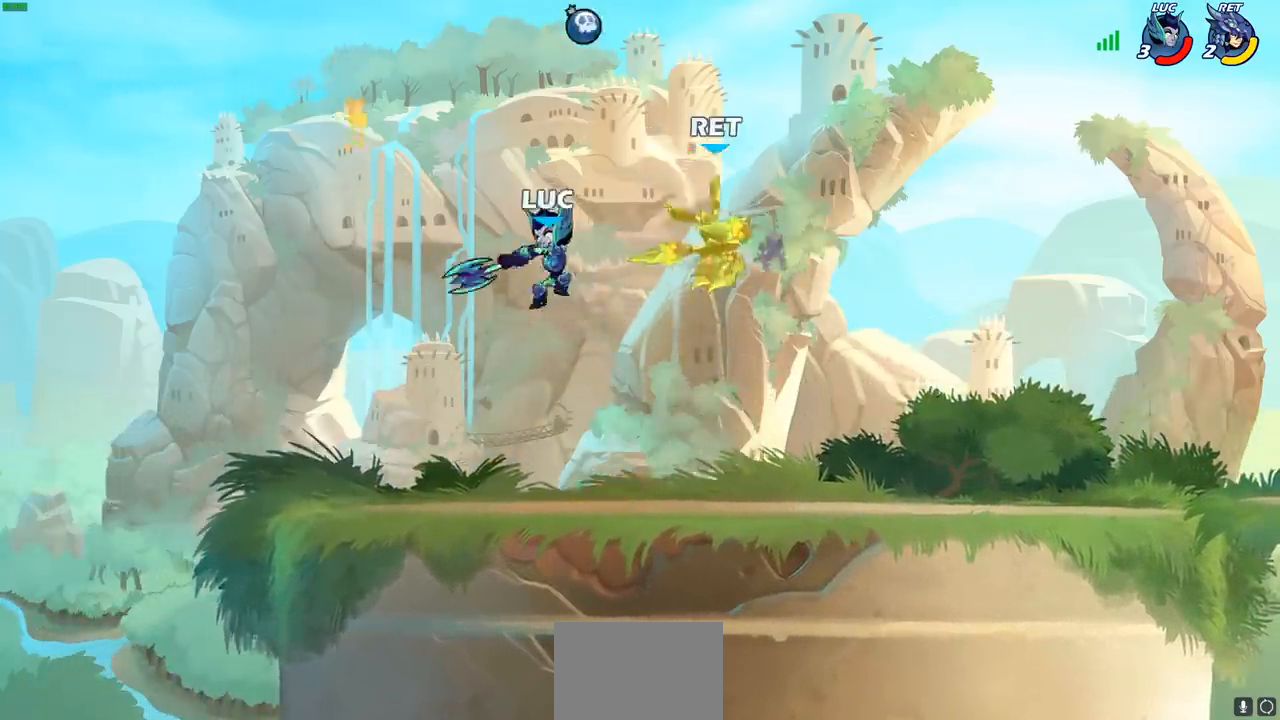
{"buttons": [], "left_stick": "left", "right_stick": "center", "events": [[167, "CROSS", "down"], [267, "left_stick", "up-left"], [317, "CROSS", "up"], [367, "left_stick", "left"]]}
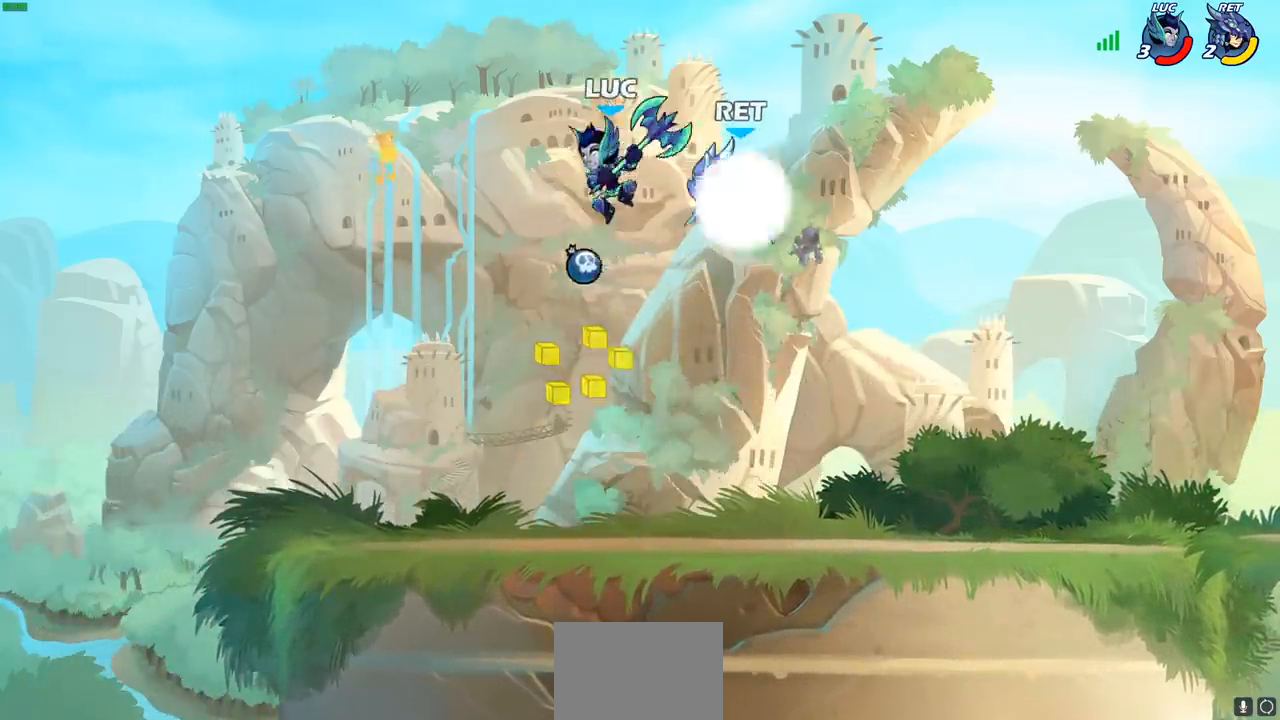
{"buttons": [], "left_stick": "center", "right_stick": "center", "events": [[33, "left_stick", "down"], [100, "R1", "down"], [250, "R1", "up"], [283, "left_stick", "center"]]}
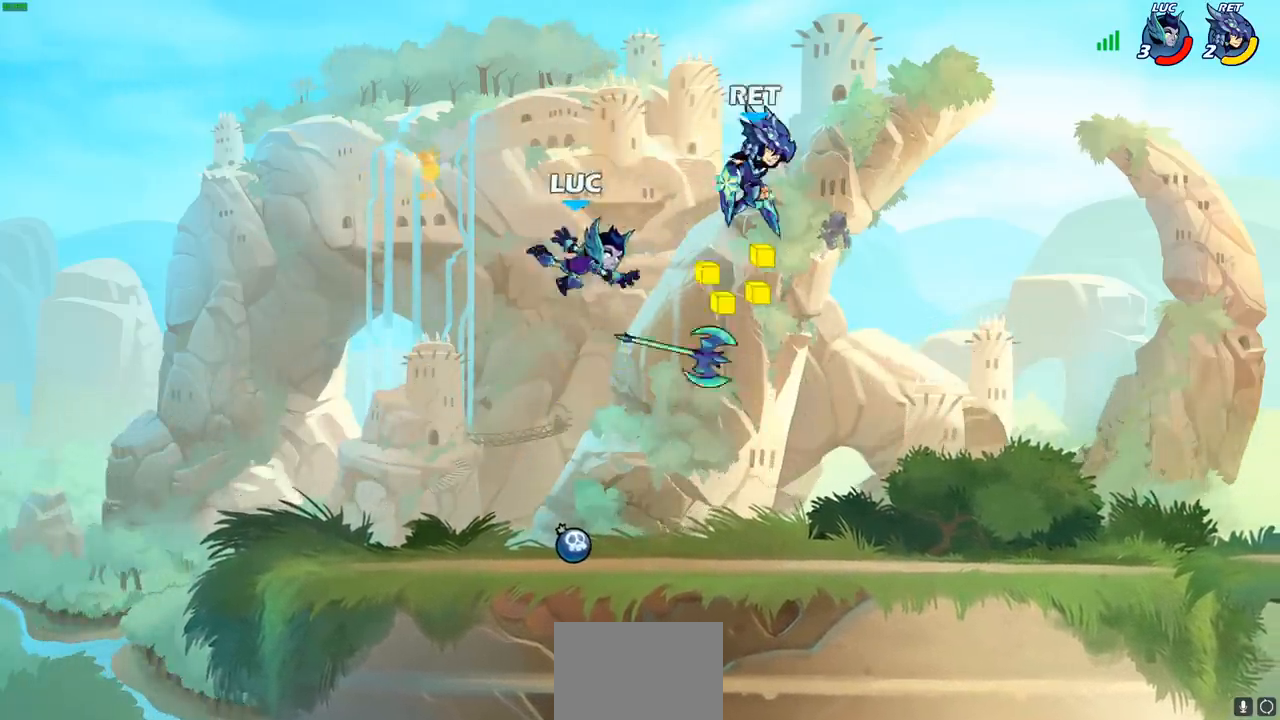
{"buttons": [], "left_stick": "right", "right_stick": "center", "events": [[67, "left_stick", "left"], [283, "R1", "down"], [383, "R1", "up"], [500, "left_stick", "right"]]}
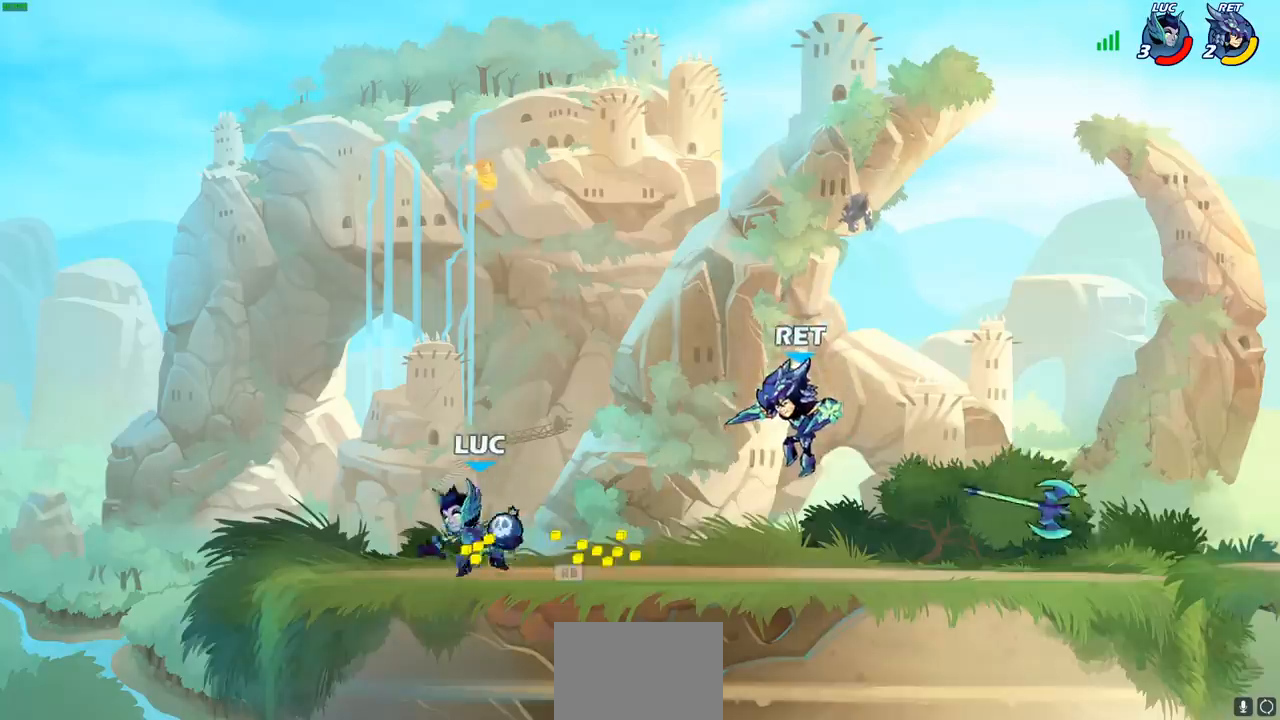
{"buttons": [], "left_stick": "center", "right_stick": "center", "events": [[17, "SQUARE", "down"], [67, "left_stick", "center"], [83, "SQUARE", "up"], [200, "SQUARE", "down"], [267, "SQUARE", "up"]]}
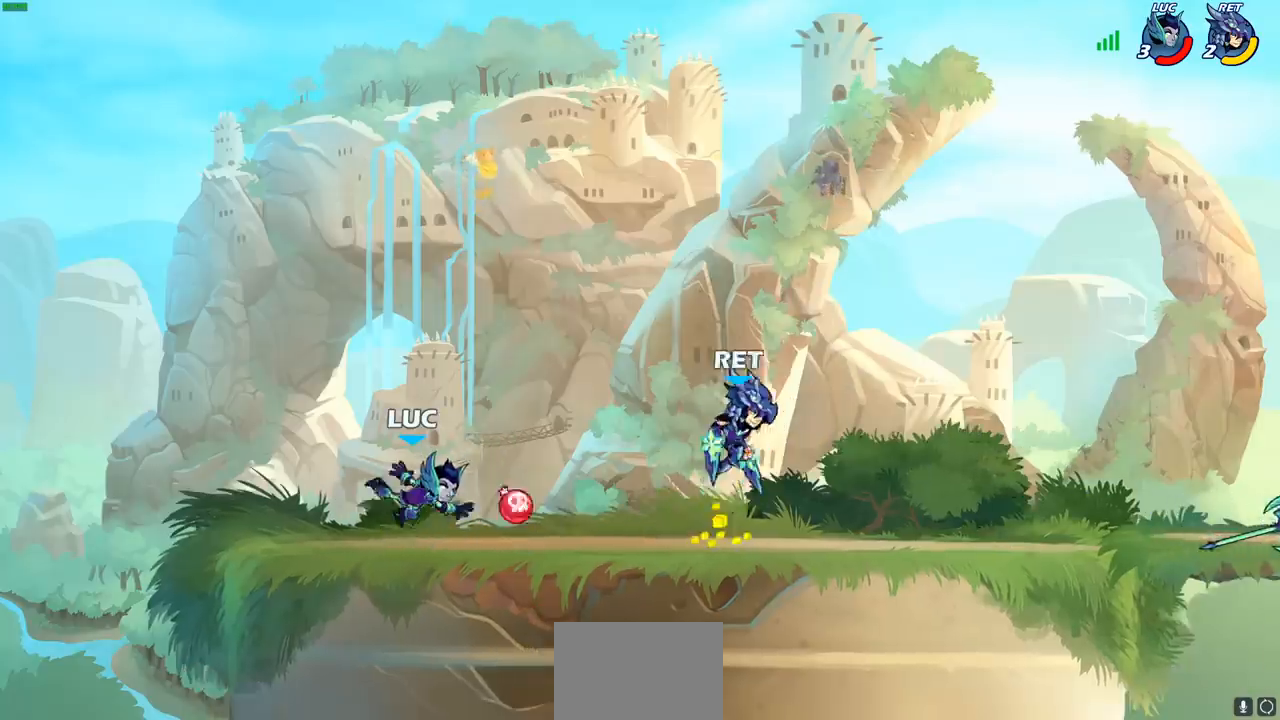
{"buttons": [], "left_stick": "center", "right_stick": "center", "events": []}
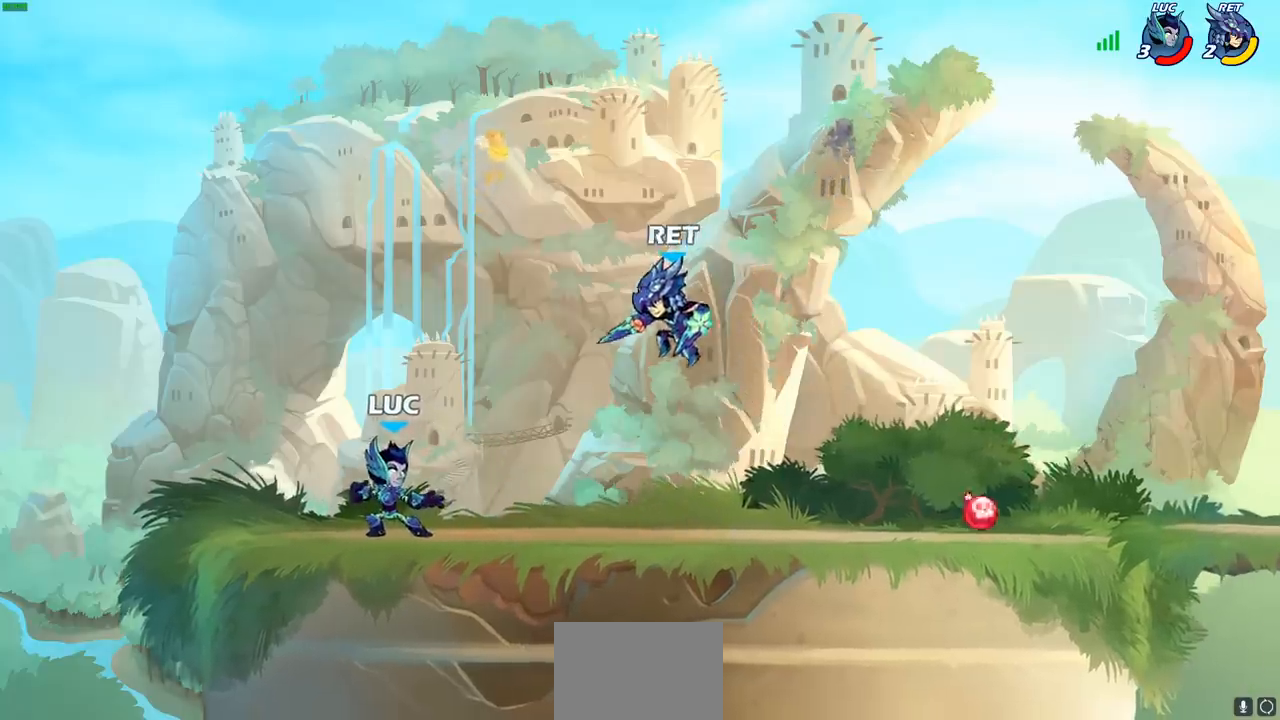
{"buttons": [], "left_stick": "center", "right_stick": "center", "events": [[183, "left_stick", "down"], [233, "SQUARE", "down"], [333, "SQUARE", "up"], [400, "left_stick", "center"]]}
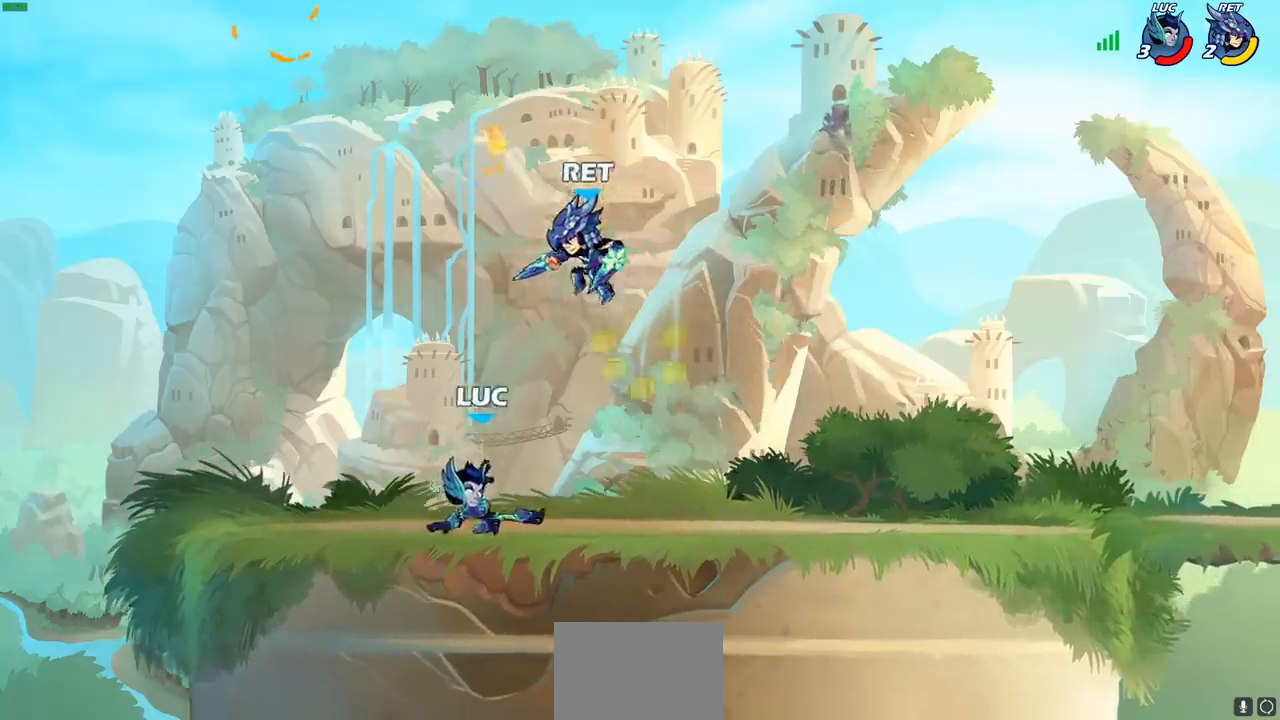
{"buttons": ["R2"], "left_stick": "center", "right_stick": "center", "events": [[300, "left_stick", "up"], [317, "R2", "down"], [383, "R1", "down"], [383, "left_stick", "center"], [483, "R1", "up"]]}
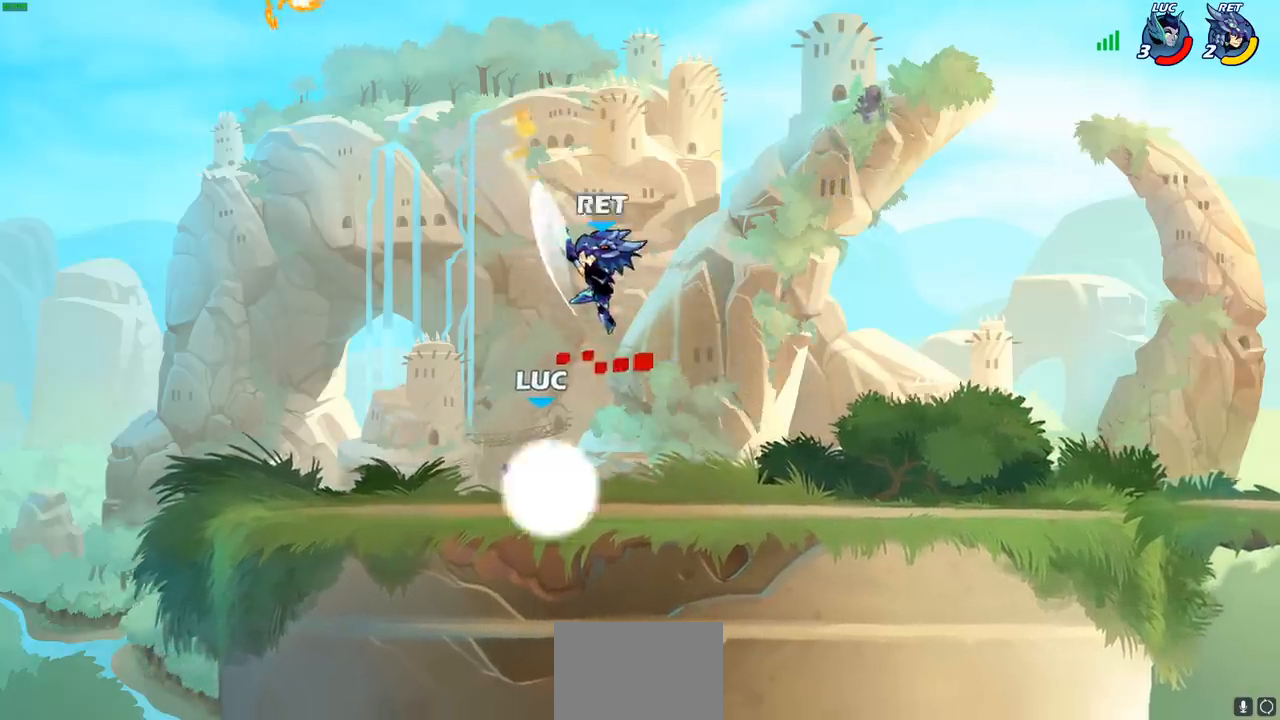
{"buttons": [], "left_stick": "center", "right_stick": "center", "events": [[67, "R1", "down"], [133, "R1", "up"], [300, "R2", "up"], [333, "left_stick", "left"], [367, "CROSS", "down"], [417, "left_stick", "center"], [450, "CROSS", "up"]]}
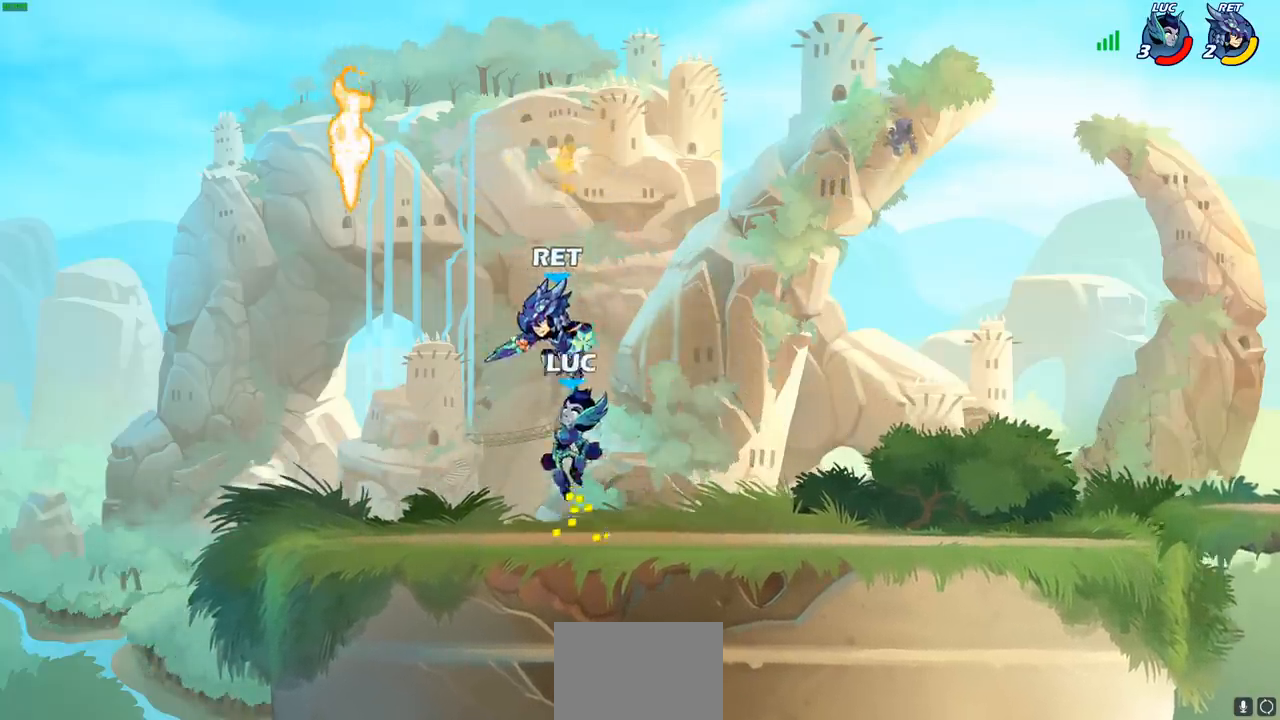
{"buttons": [], "left_stick": "center", "right_stick": "center", "events": [[50, "CIRCLE", "down"], [150, "CIRCLE", "up"]]}
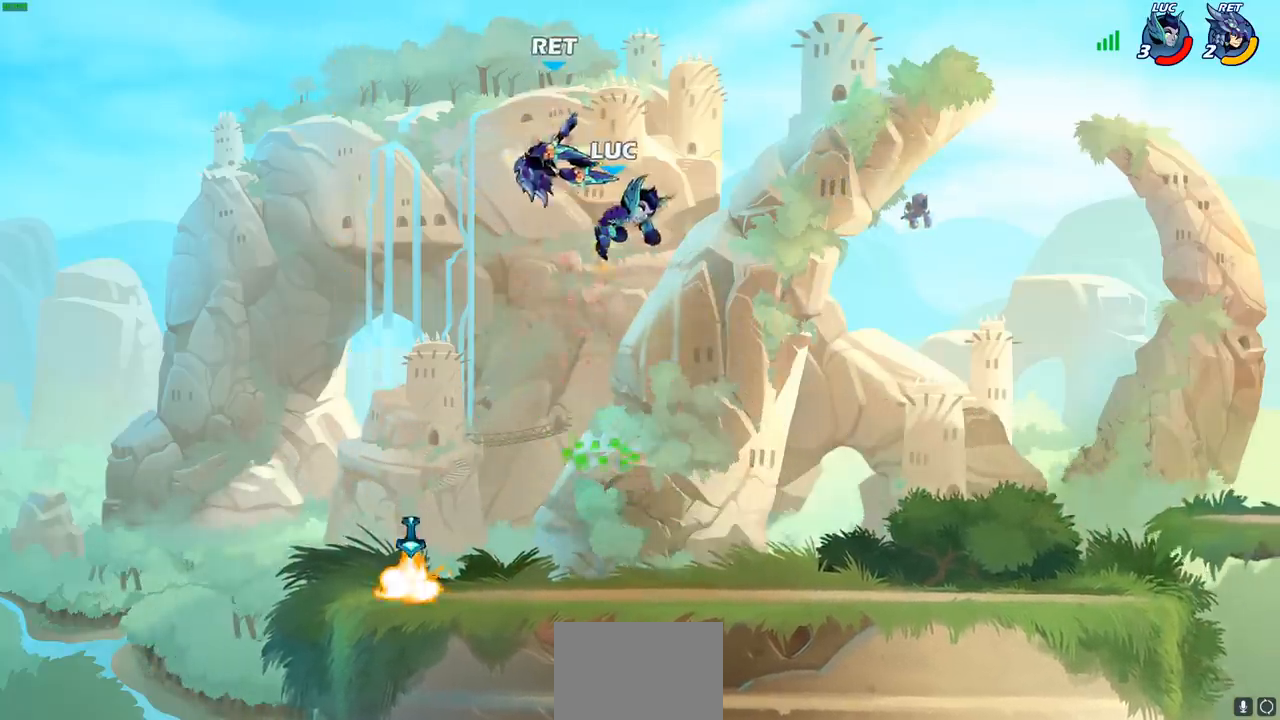
{"buttons": [], "left_stick": "center", "right_stick": "center", "events": [[67, "left_stick", "left"], [117, "CROSS", "down"], [150, "left_stick", "center"], [200, "CROSS", "up"], [200, "SQUARE", "down"], [233, "SQUARE", "up"]]}
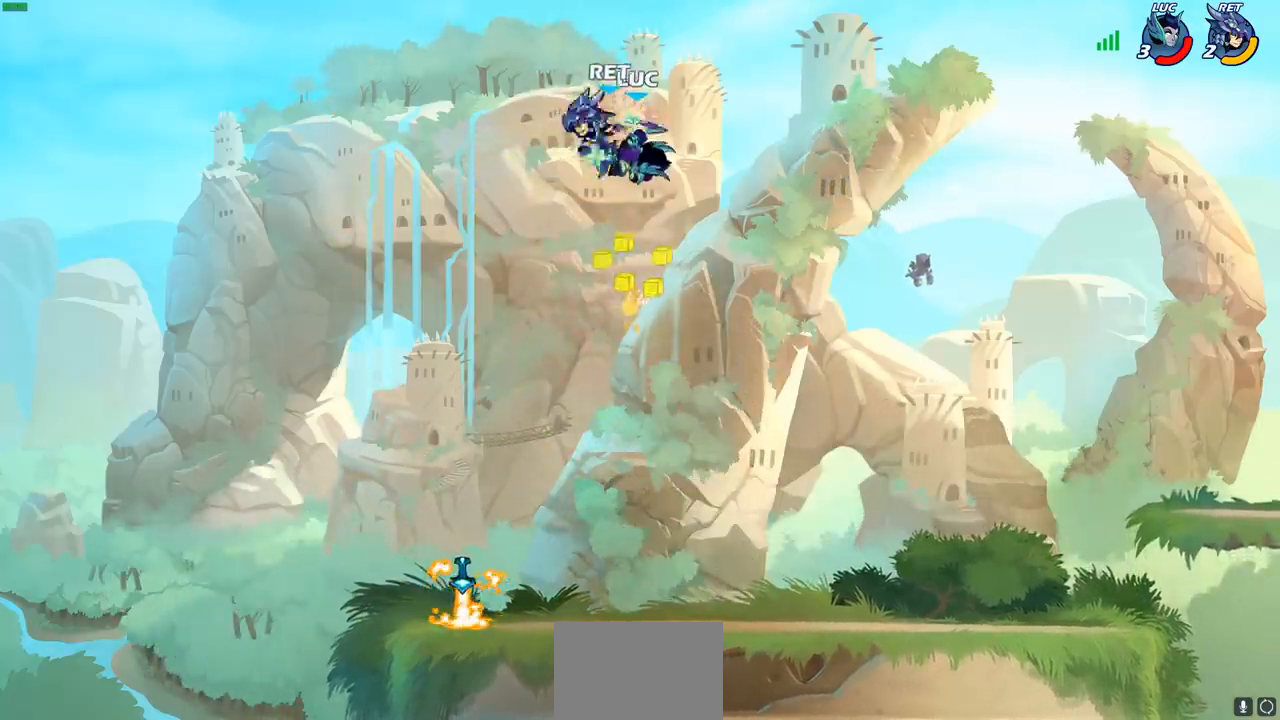
{"buttons": [], "left_stick": "left", "right_stick": "center", "events": [[500, "left_stick", "left"]]}
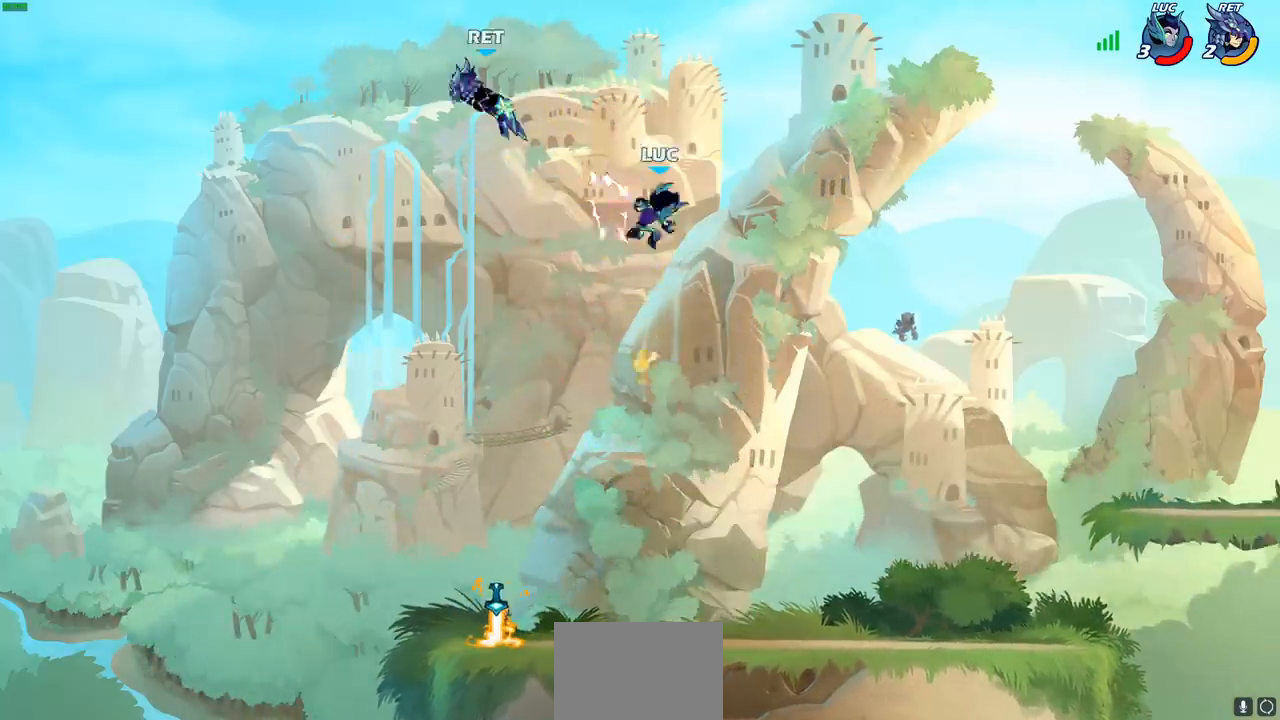
{"buttons": [], "left_stick": "left", "right_stick": "center", "events": [[100, "left_stick", "down-left"], [250, "left_stick", "left"], [367, "CIRCLE", "down"], [500, "CIRCLE", "up"]]}
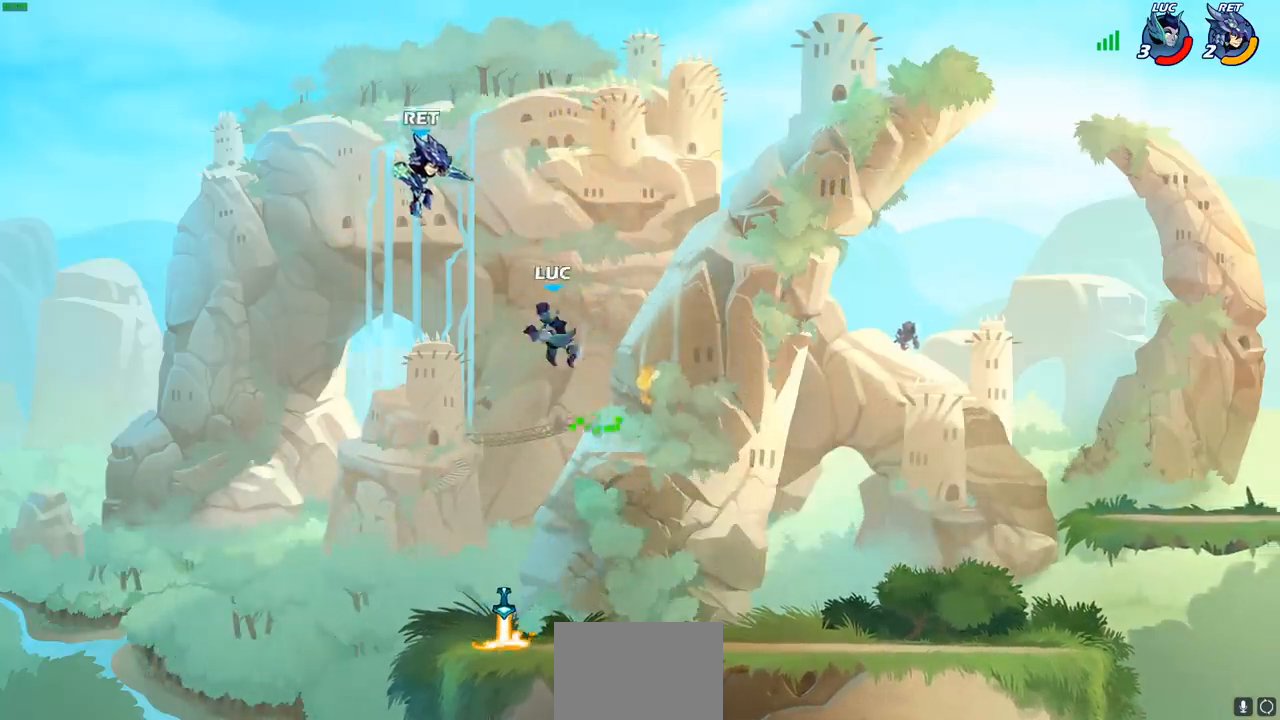
{"buttons": [], "left_stick": "down-right", "right_stick": "center", "events": [[283, "left_stick", "up-right"], [483, "left_stick", "down-right"]]}
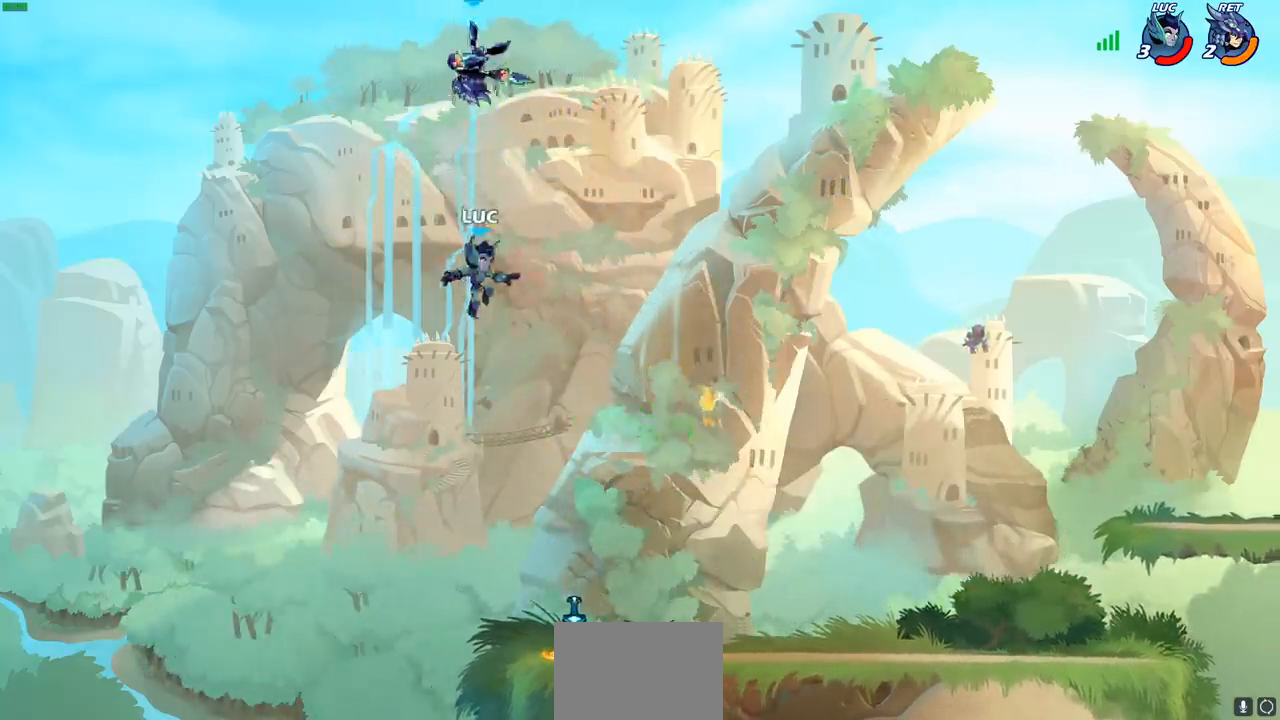
{"buttons": [], "left_stick": "down-left", "right_stick": "center", "events": [[450, "left_stick", "down-left"]]}
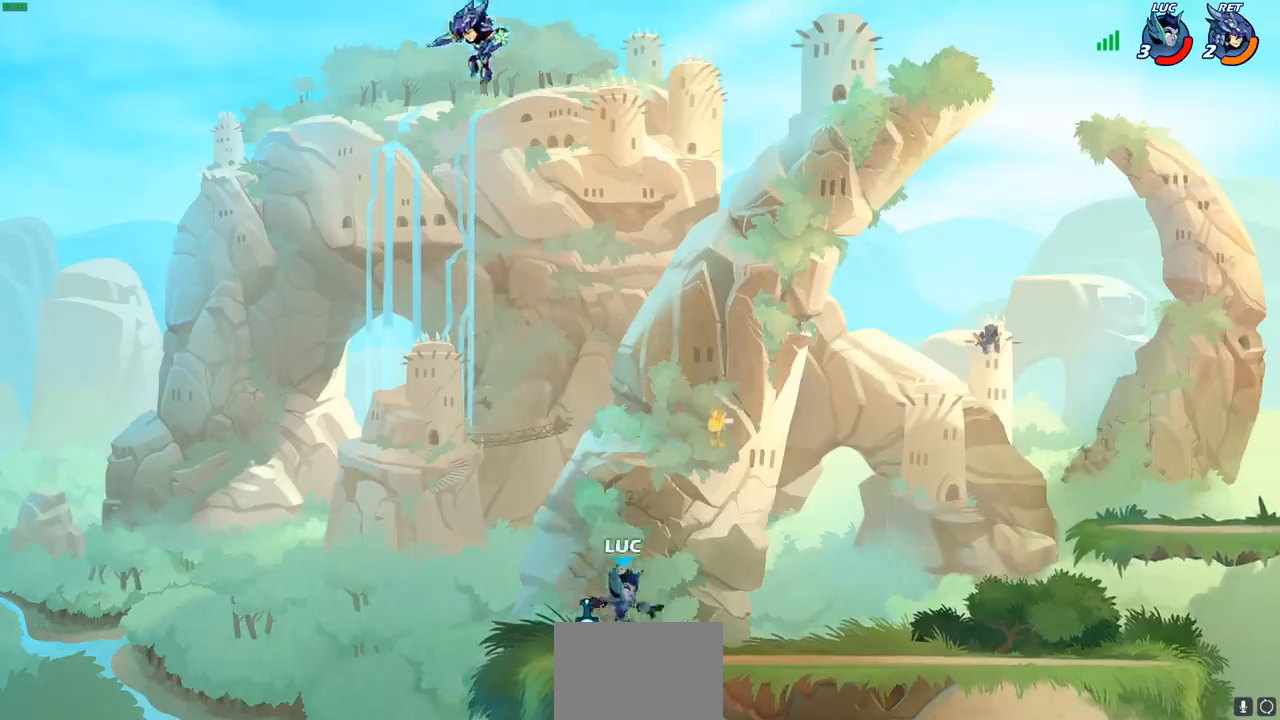
{"buttons": ["CIRCLE"], "left_stick": "up-right", "right_stick": "center", "events": [[17, "R1", "down"], [17, "left_stick", "left"], [67, "CROSS", "down"], [150, "R1", "up"], [150, "left_stick", "up"], [183, "CIRCLE", "down"], [200, "CROSS", "up"], [300, "left_stick", "center"], [450, "left_stick", "up-right"]]}
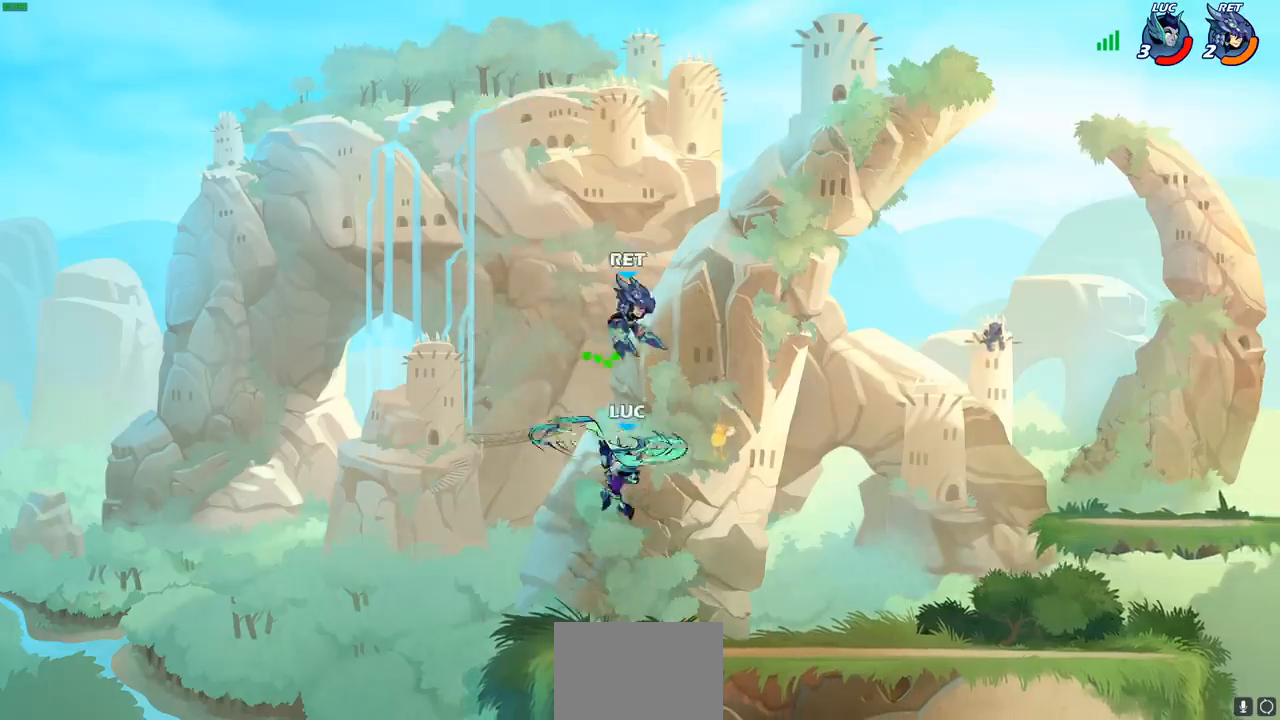
{"buttons": ["CROSS"], "left_stick": "up-right", "right_stick": "center", "events": [[317, "CIRCLE", "up"], [467, "CROSS", "down"]]}
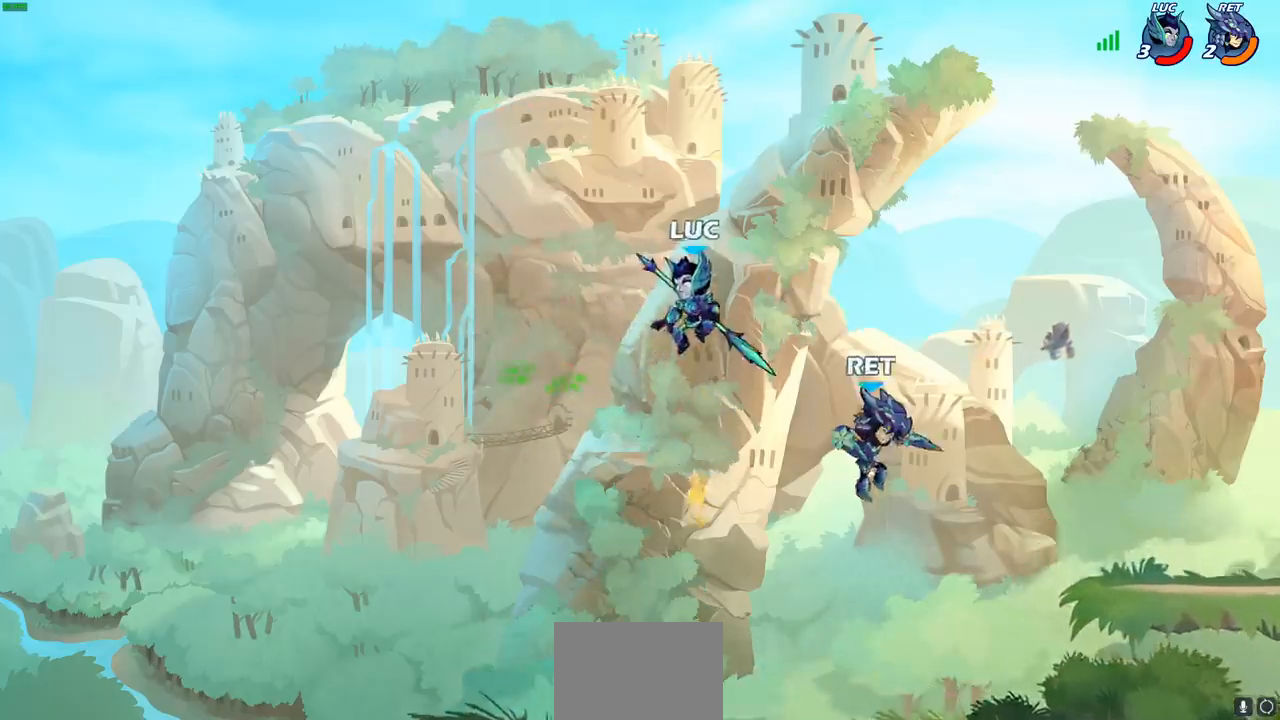
{"buttons": ["R1"], "left_stick": "down", "right_stick": "center", "events": [[100, "left_stick", "up-left"], [167, "CROSS", "up"], [167, "left_stick", "left"], [367, "left_stick", "center"], [467, "left_stick", "down"], [500, "R1", "down"]]}